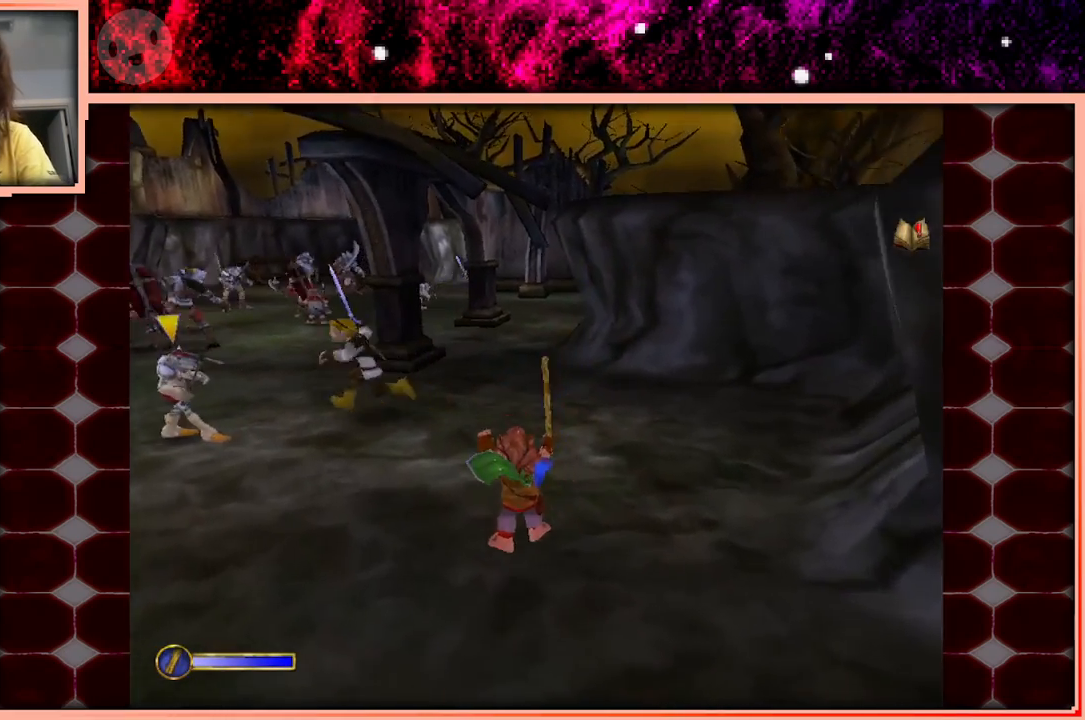
Gameplay with keyboard and mouse; each line is a JSON object with the keys held at the frame after it. "events" lists presses ("down") and releases ("up") of "a", "d", "s", "space" and "w" between this image and that frame as [ms after this image, input, new state], when the widget could be followed in between. No other keys are recorded. Mouse buttons are not recorded. Not read: mouse_move.
{"keys": ["a", "w"], "events": [[183, "space", "down"], [317, "space", "up"], [500, "a", "down"]]}
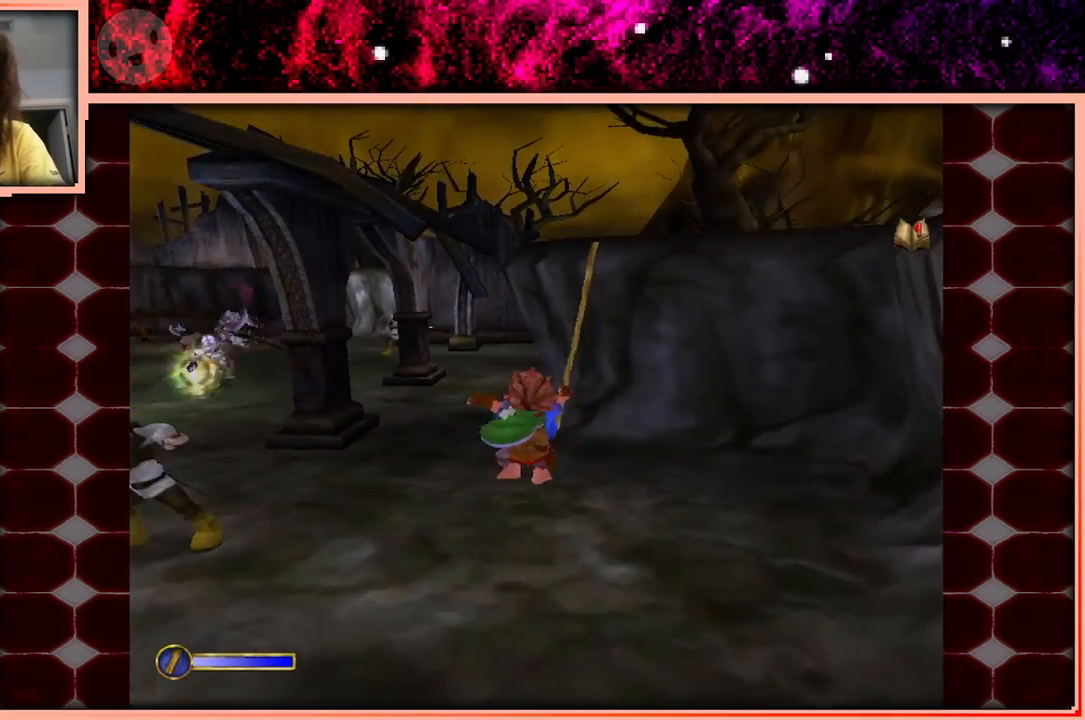
{"keys": [], "events": [[150, "a", "up"], [200, "w", "up"]]}
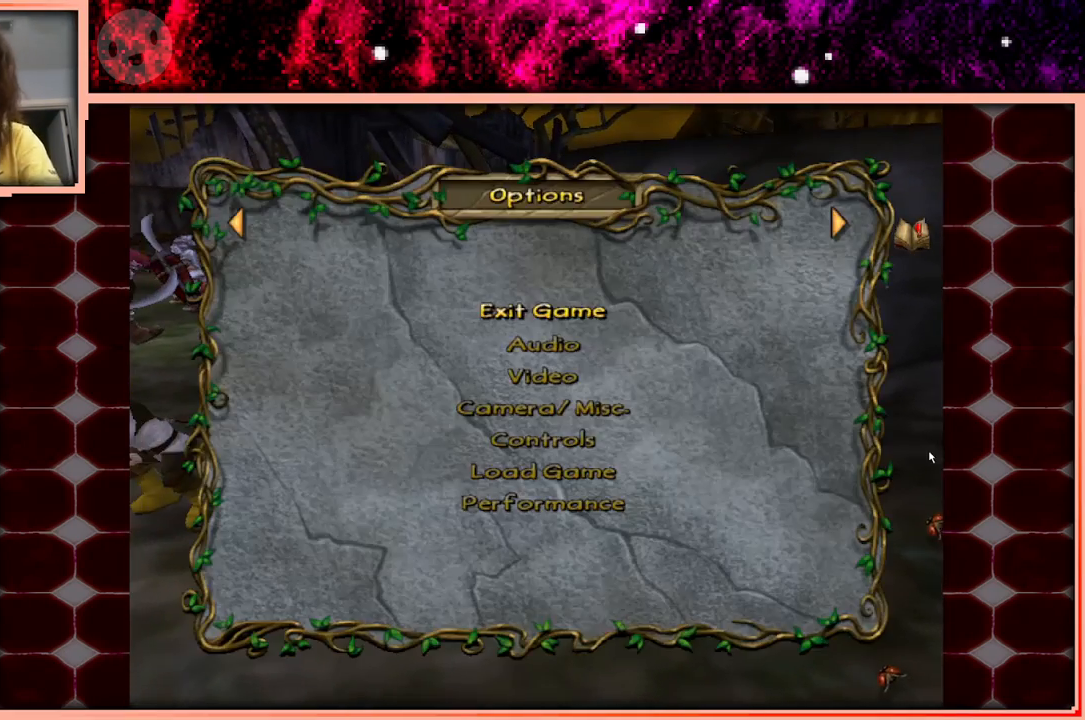
{"keys": [], "events": []}
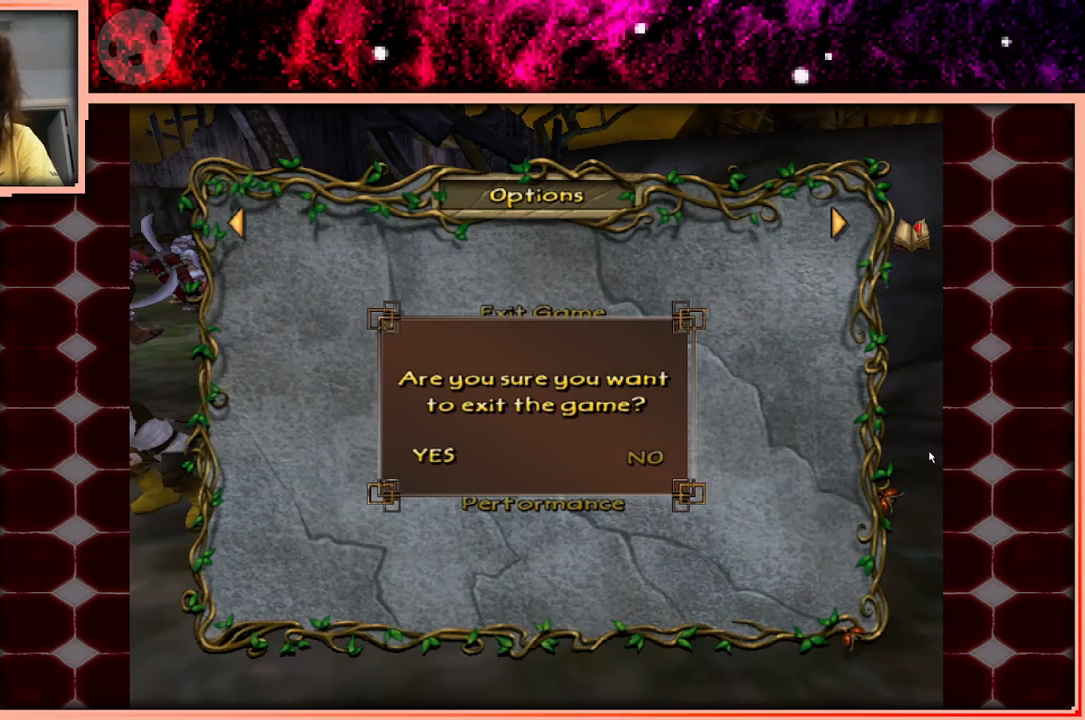
{"keys": [], "events": []}
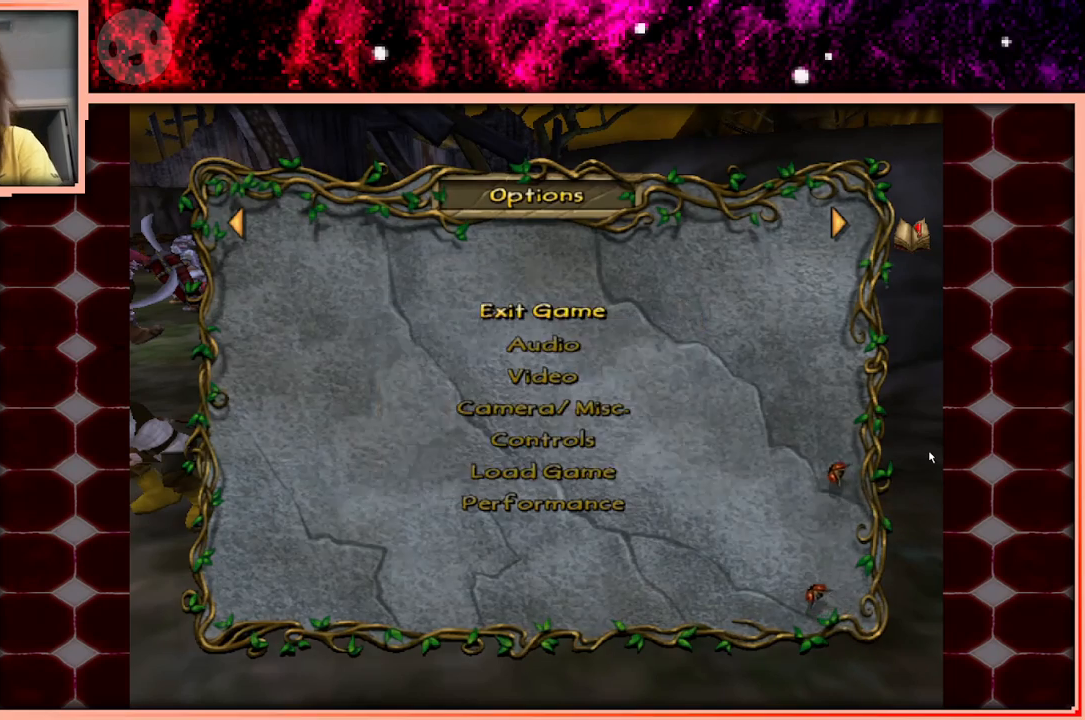
{"keys": [], "events": []}
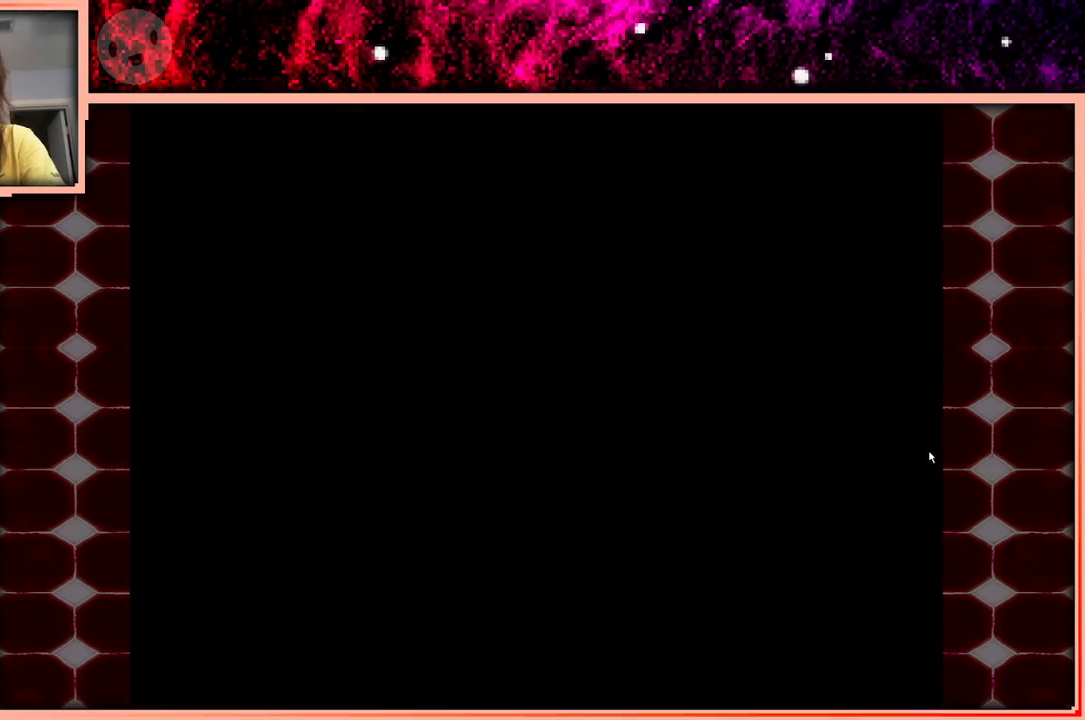
{"keys": [], "events": []}
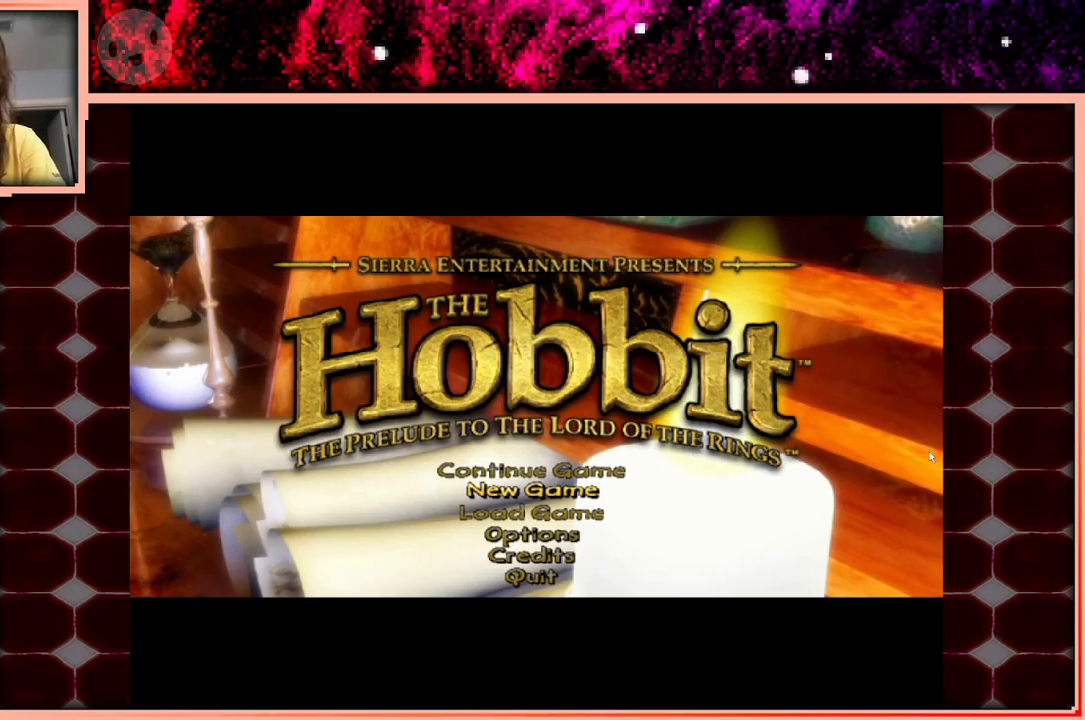
{"keys": [], "events": []}
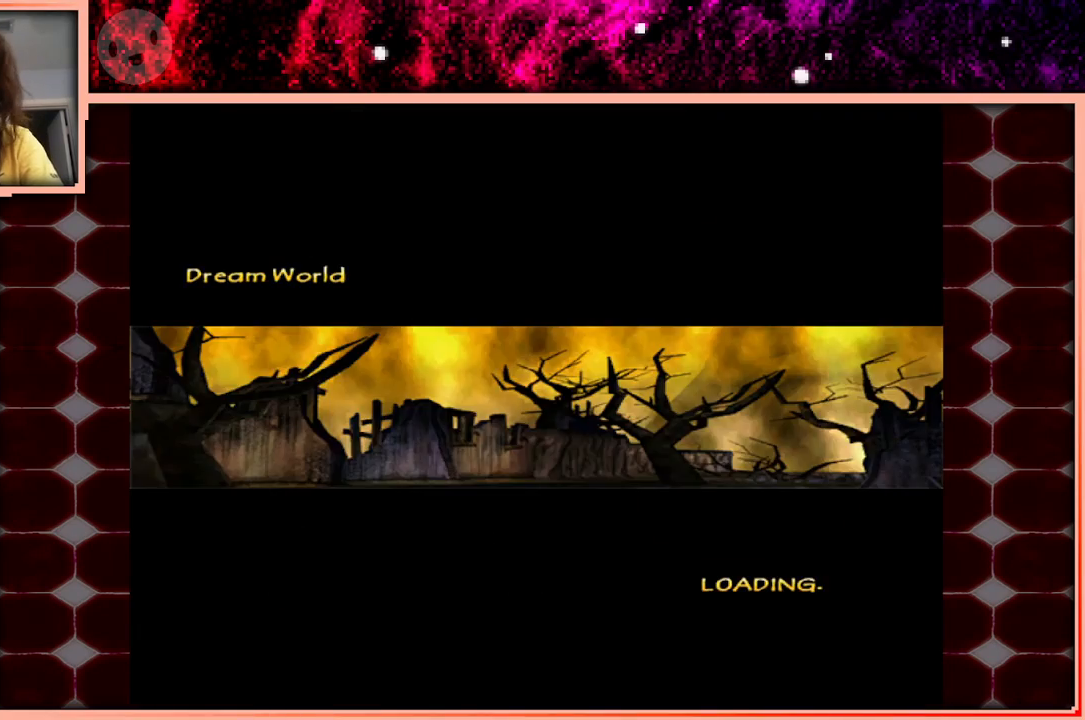
{"keys": [], "events": []}
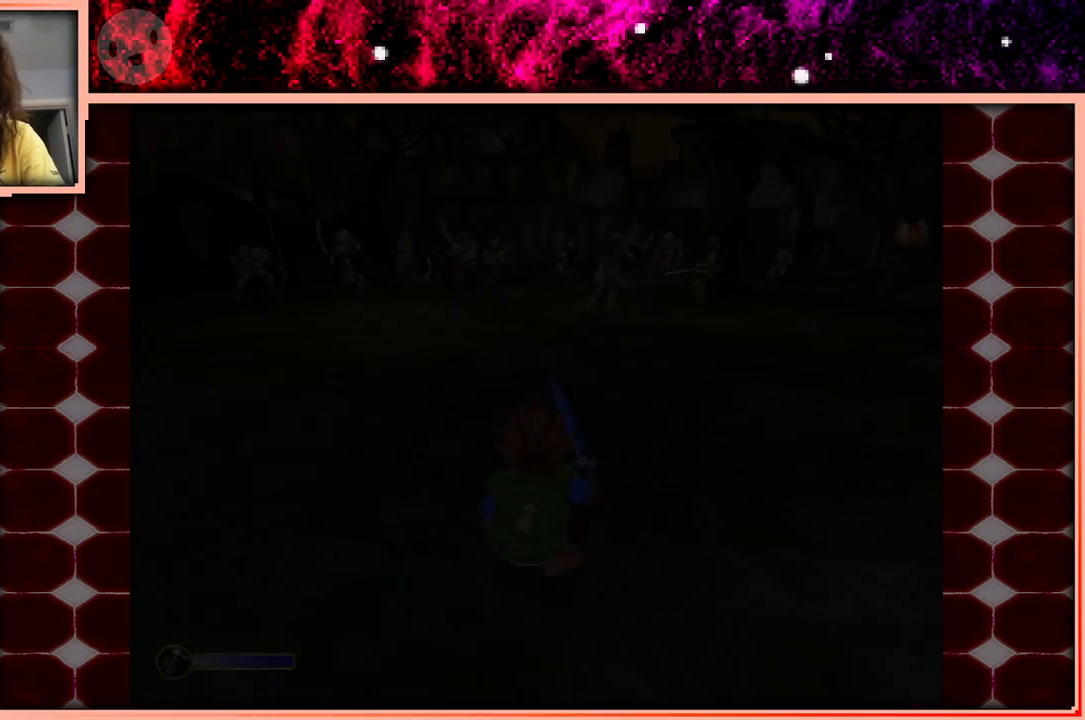
{"keys": ["w"], "events": [[200, "w", "down"]]}
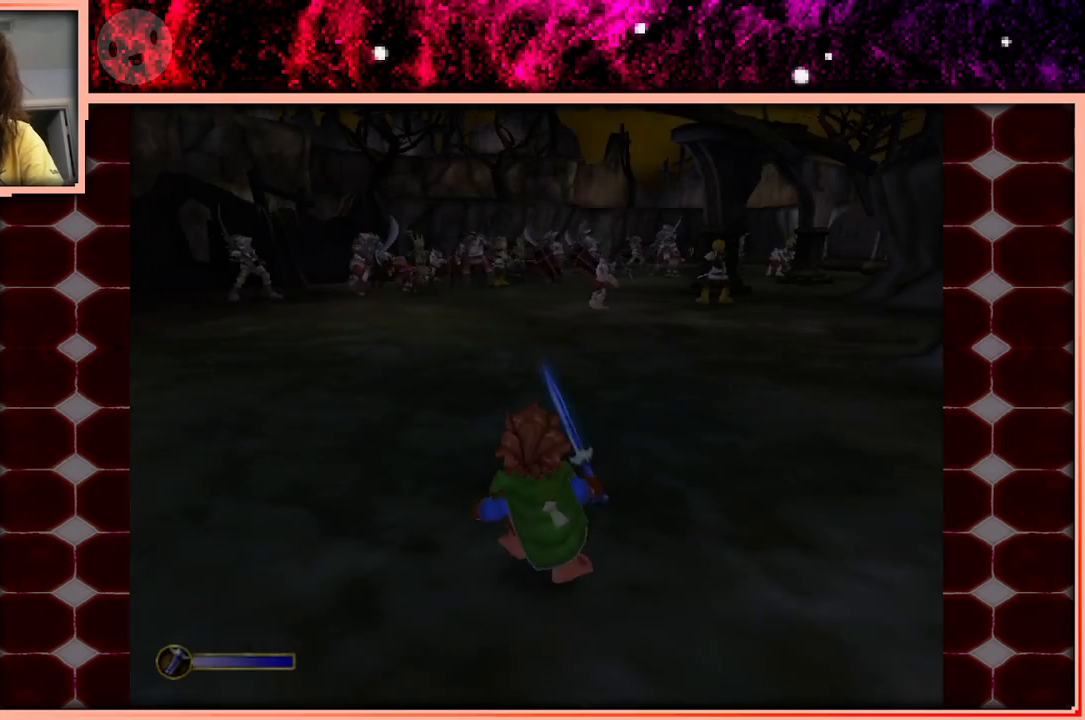
{"keys": ["w"], "events": []}
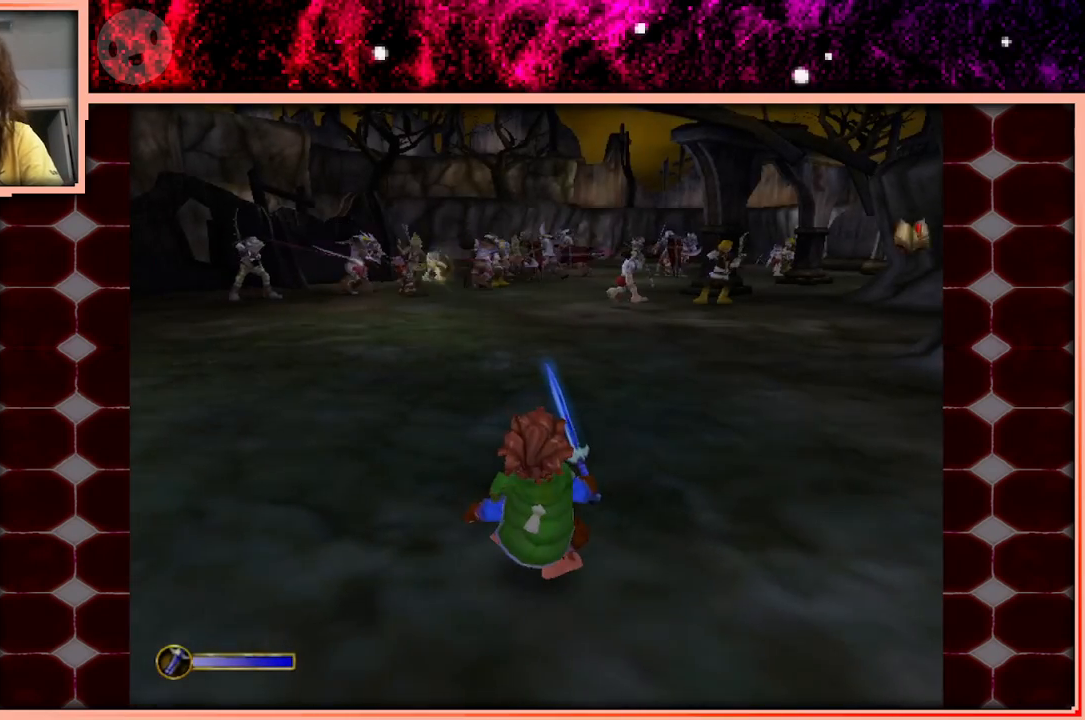
{"keys": ["w"], "events": []}
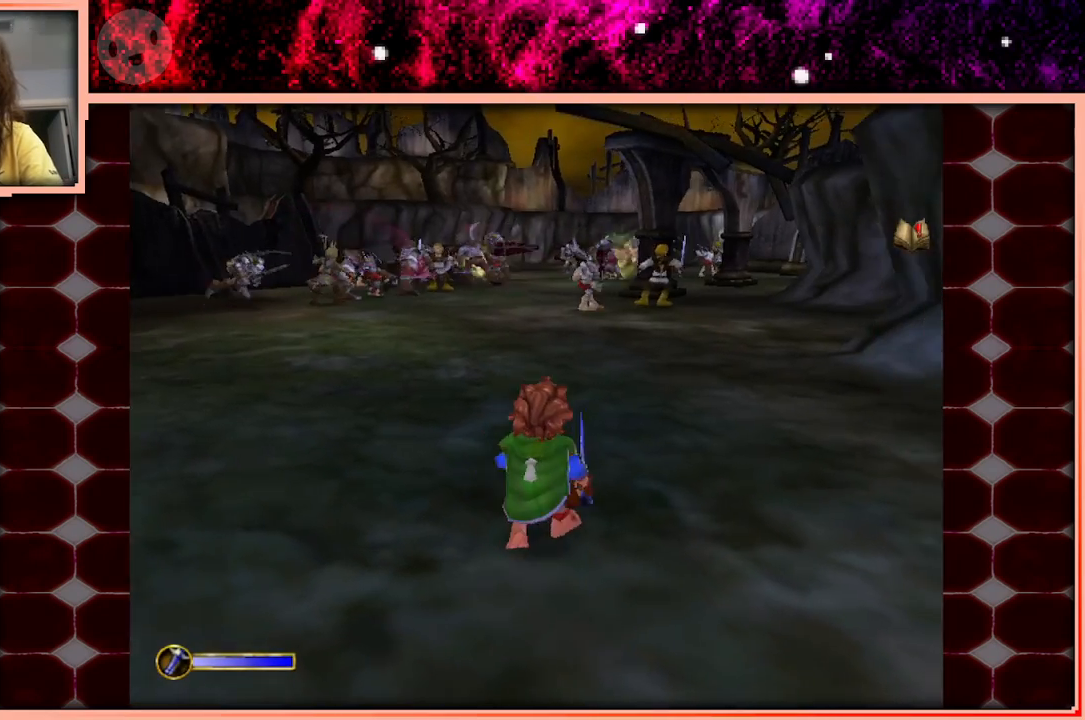
{"keys": ["w"], "events": [[300, "space", "down"], [400, "space", "up"]]}
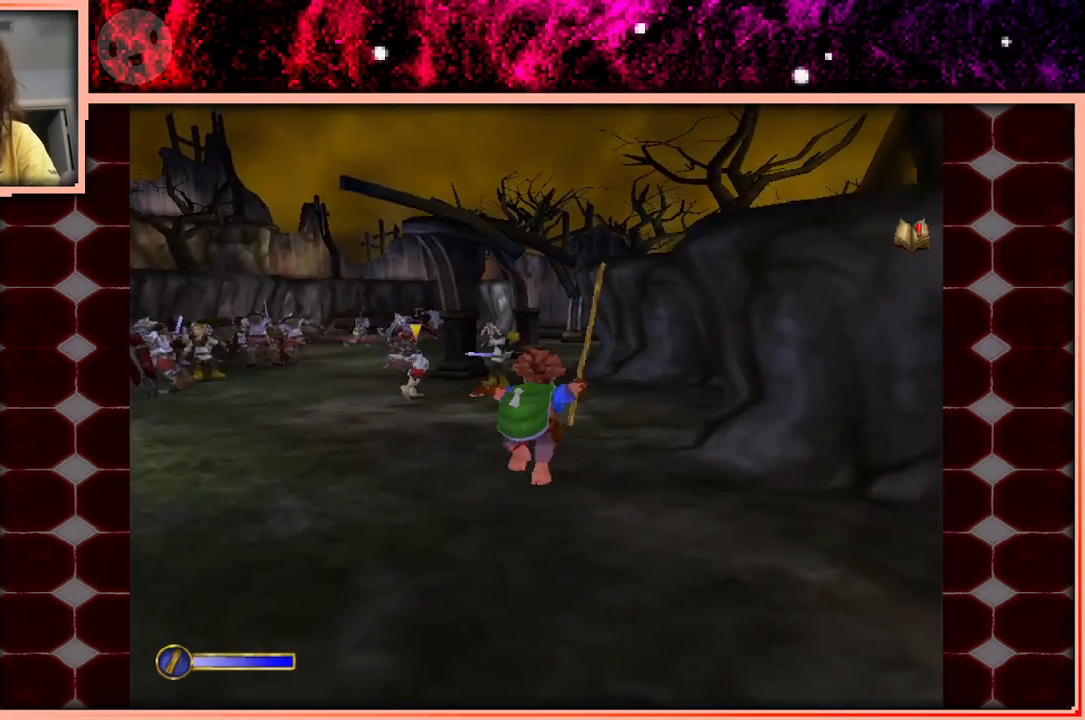
{"keys": ["w"], "events": []}
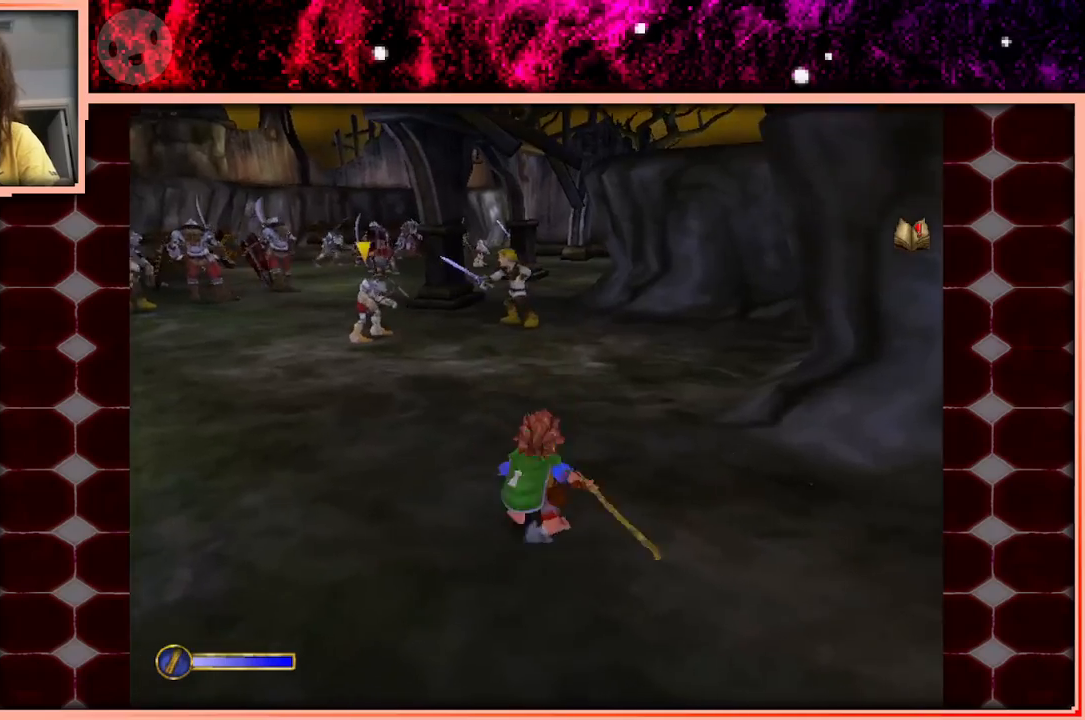
{"keys": ["a", "w"], "events": [[100, "space", "down"], [200, "space", "up"], [383, "a", "down"]]}
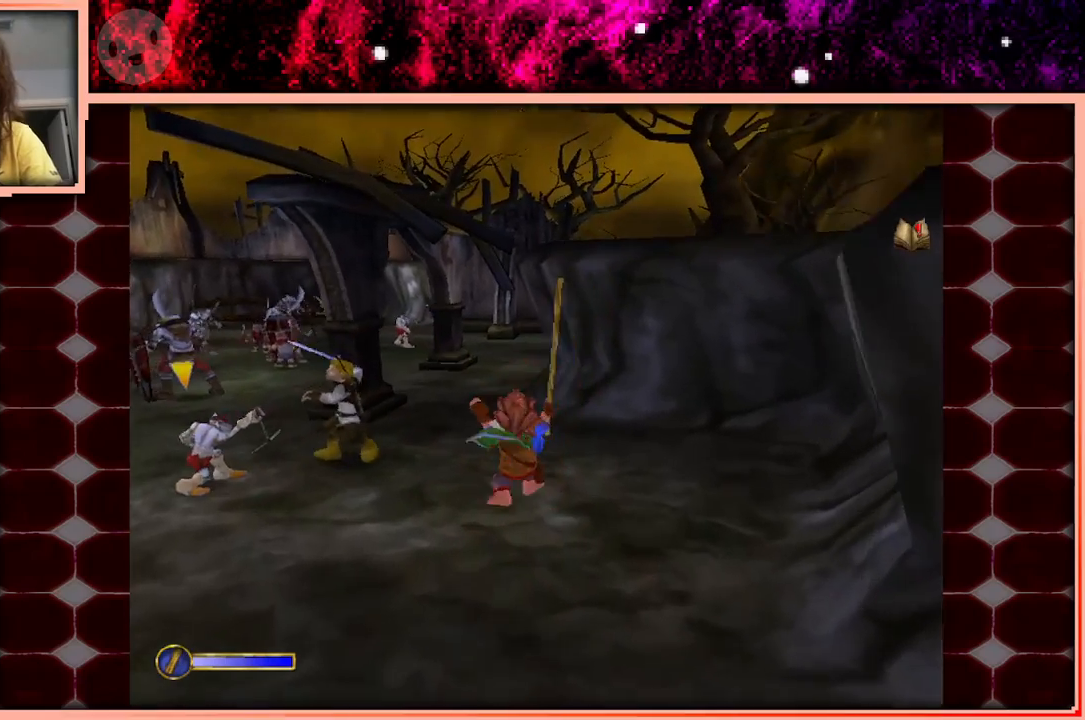
{"keys": ["w"], "events": [[17, "a", "up"], [350, "space", "down"], [450, "space", "up"]]}
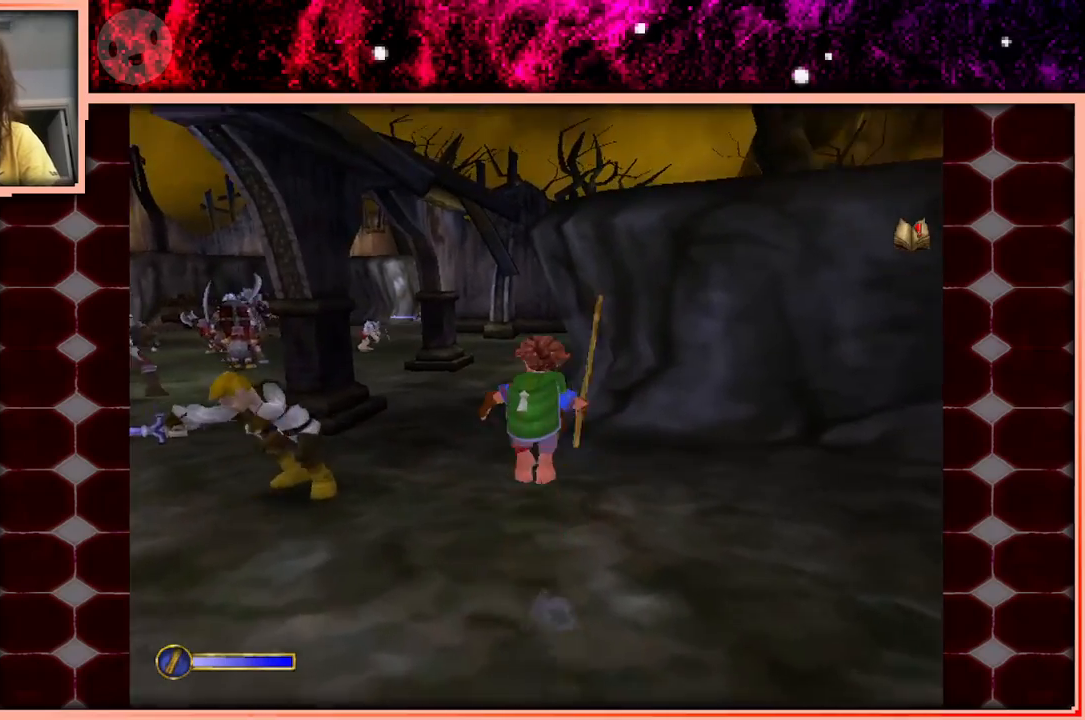
{"keys": ["w"], "events": [[133, "a", "down"], [267, "a", "up"]]}
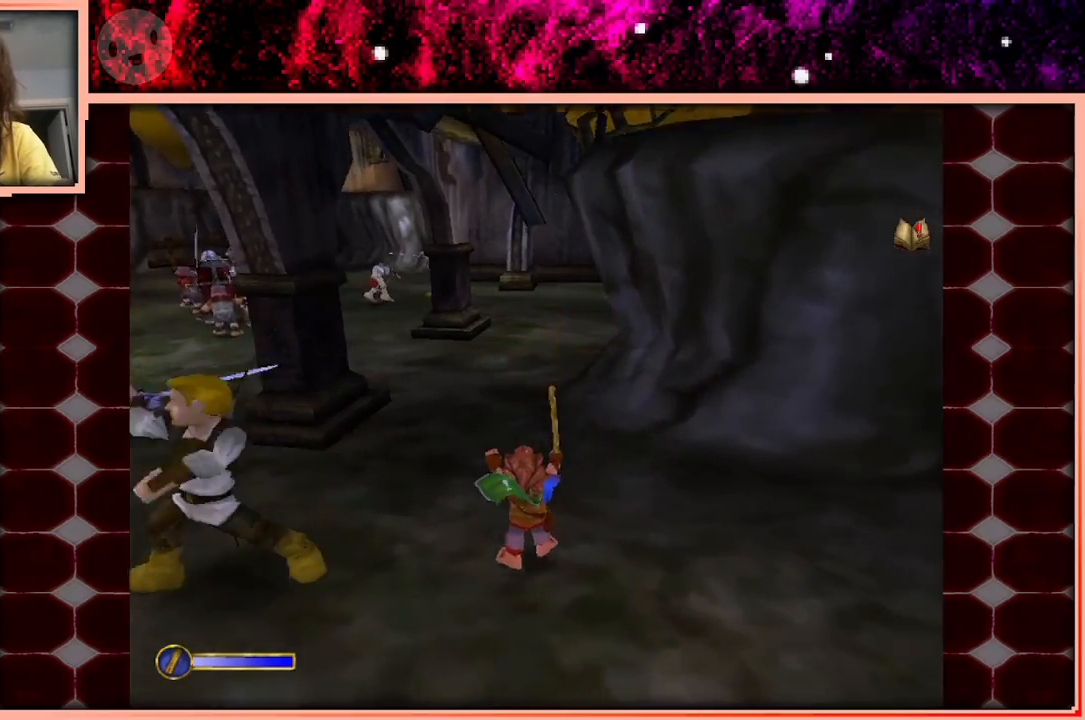
{"keys": ["a", "w"], "events": [[150, "space", "down"], [233, "space", "up"], [383, "a", "down"]]}
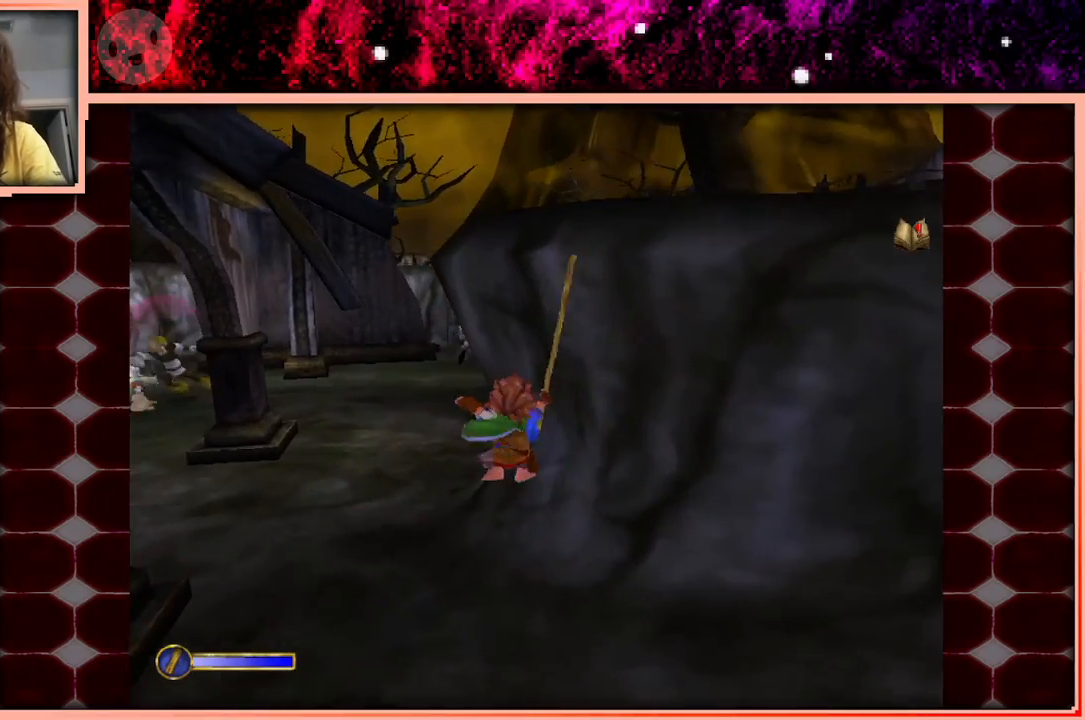
{"keys": ["w"], "events": [[67, "a", "up"]]}
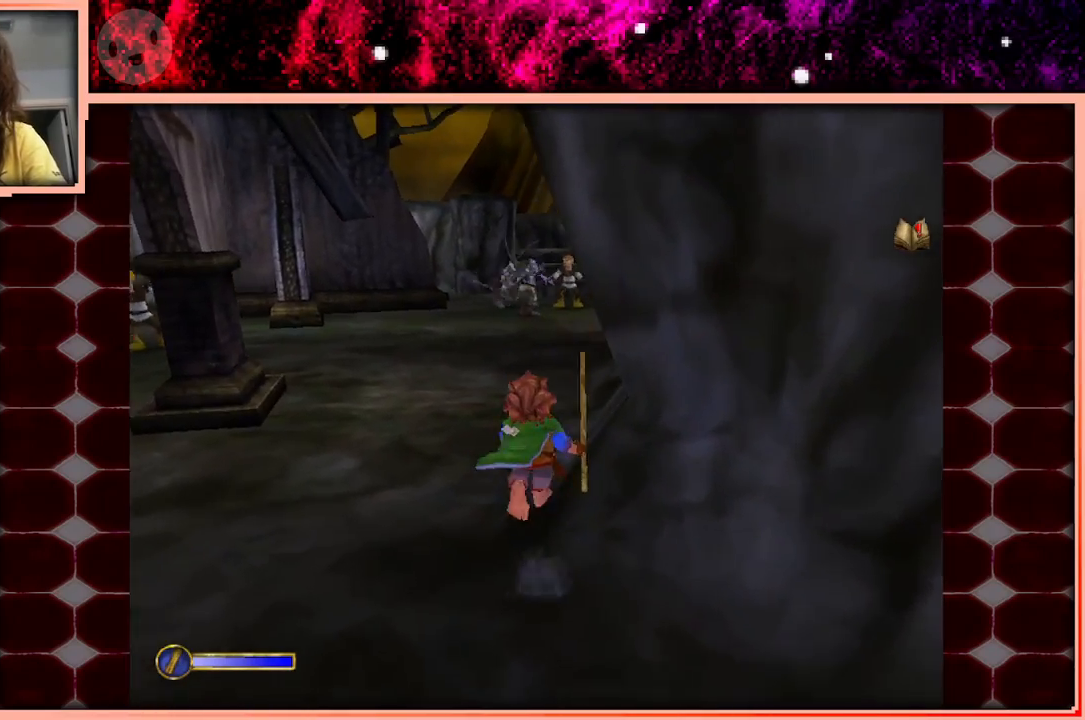
{"keys": ["space", "w"], "events": [[133, "d", "down"], [217, "d", "up"], [417, "space", "down"]]}
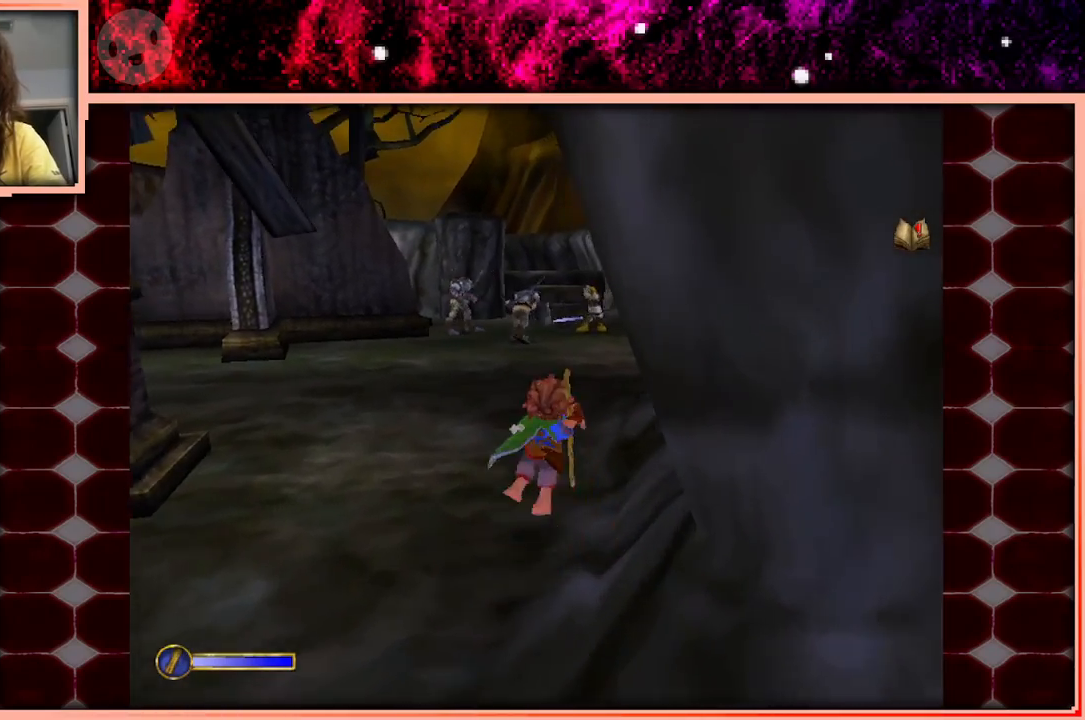
{"keys": ["w"], "events": [[50, "space", "up"]]}
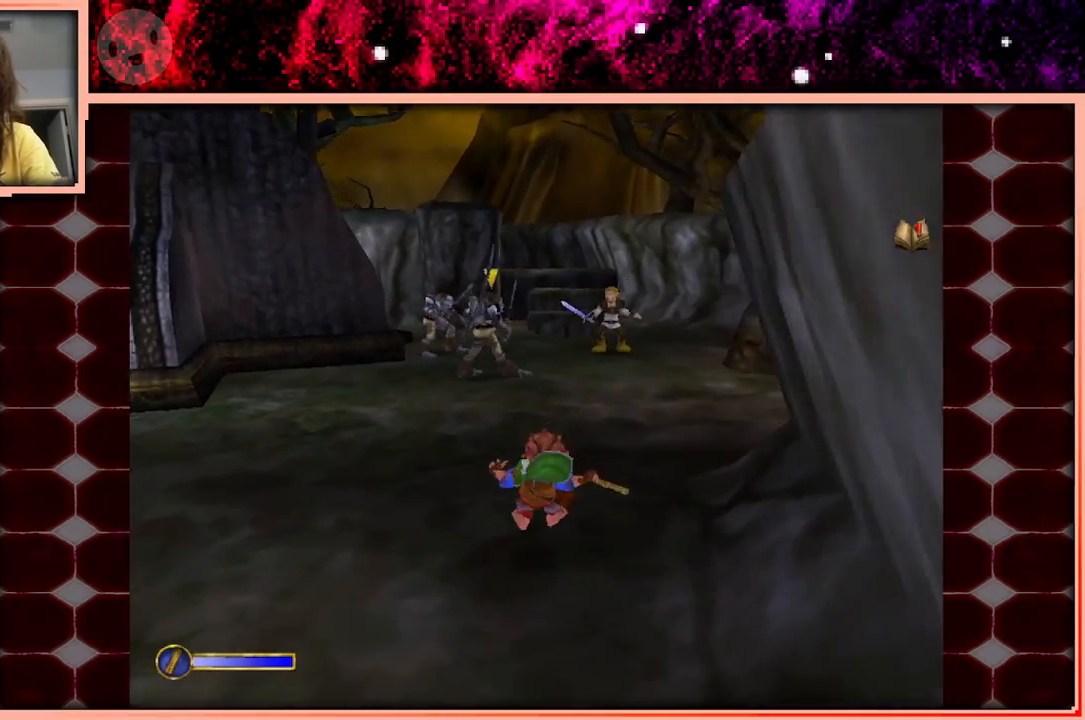
{"keys": ["w"], "events": [[250, "space", "down"], [350, "space", "up"]]}
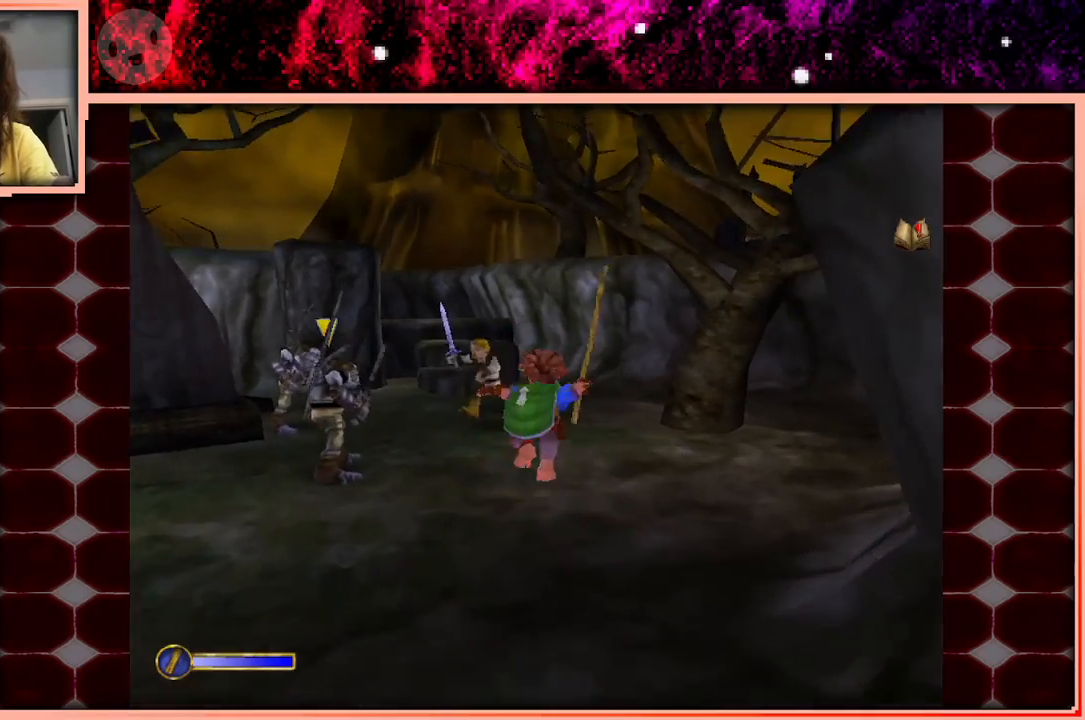
{"keys": ["w"], "events": []}
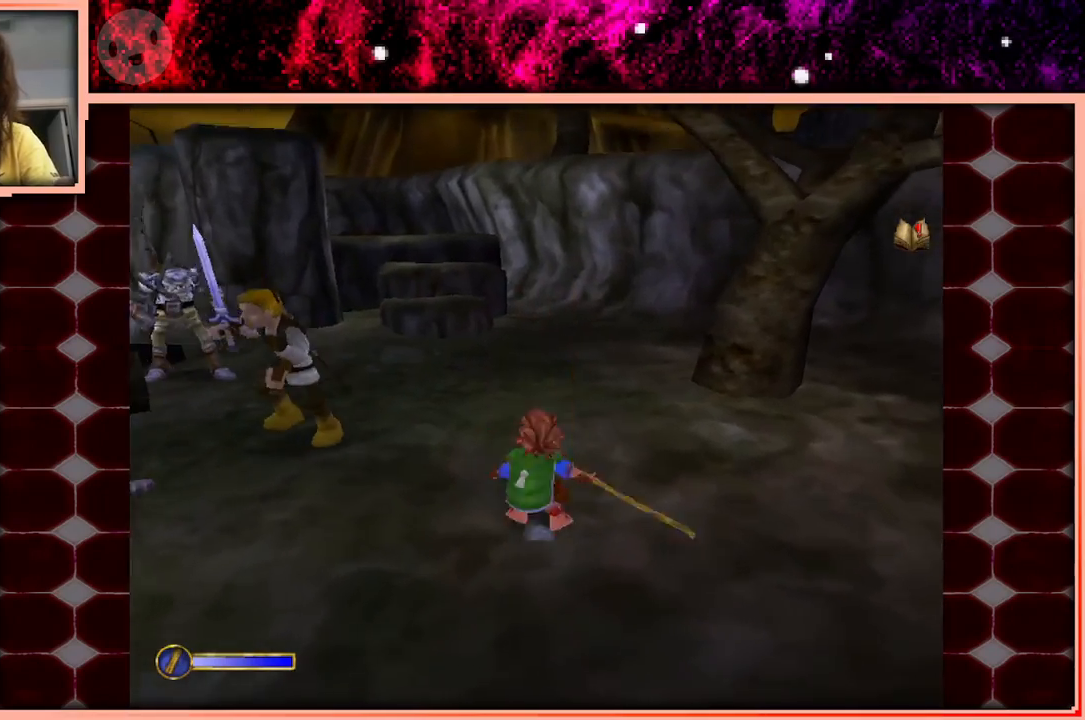
{"keys": ["w"], "events": [[50, "space", "down"], [150, "space", "up"]]}
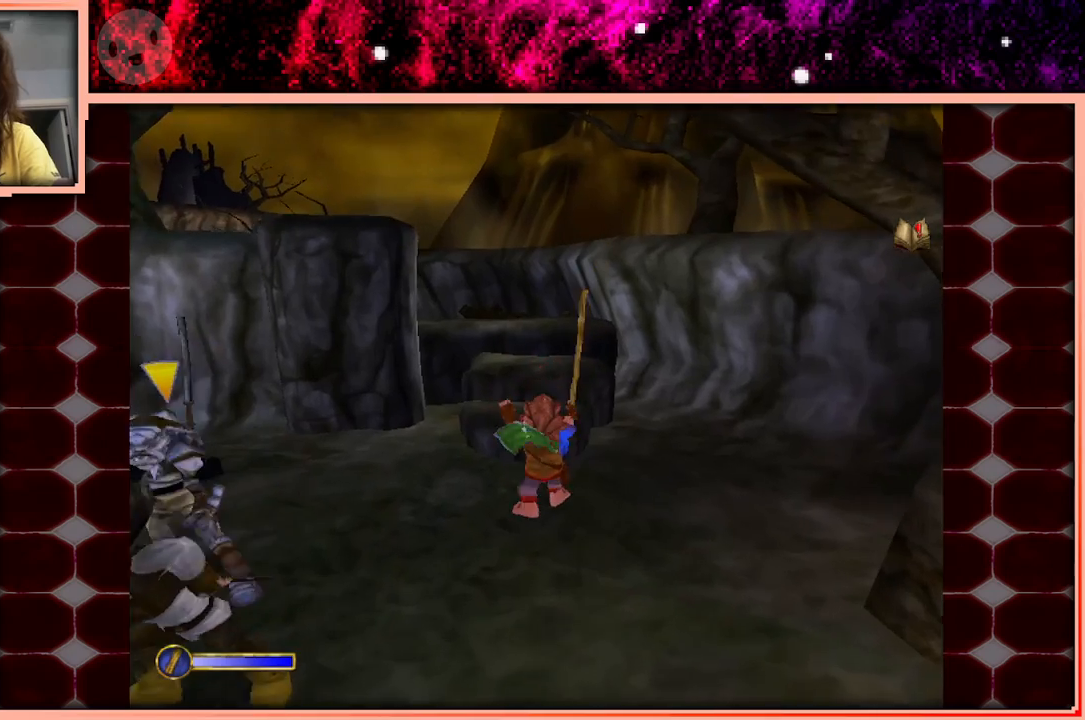
{"keys": ["w"], "events": [[350, "space", "down"], [433, "space", "up"]]}